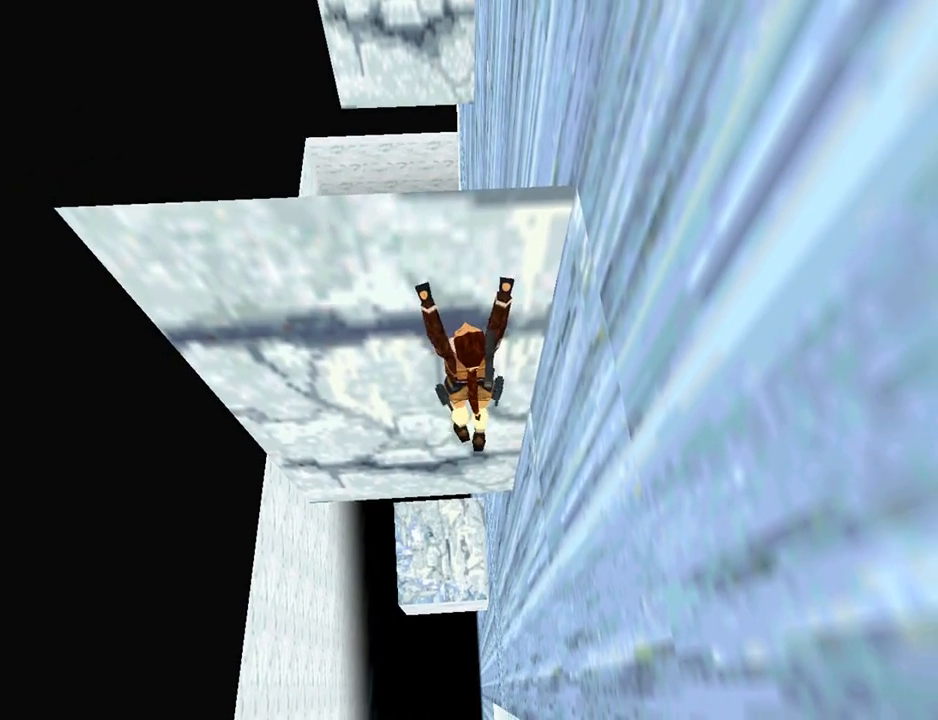
Gameplay with a controller (PlayStation layout); each line is a JSON object with the inputs held at the frame after it. "events" lists button and stick changes between this image and that frame as [ms after this image, input, new state], when the widget could be followed in between. Not read: R1.
{"buttons": ["CROSS", "DPAD_UP"], "left_stick": "center", "right_stick": "center", "events": []}
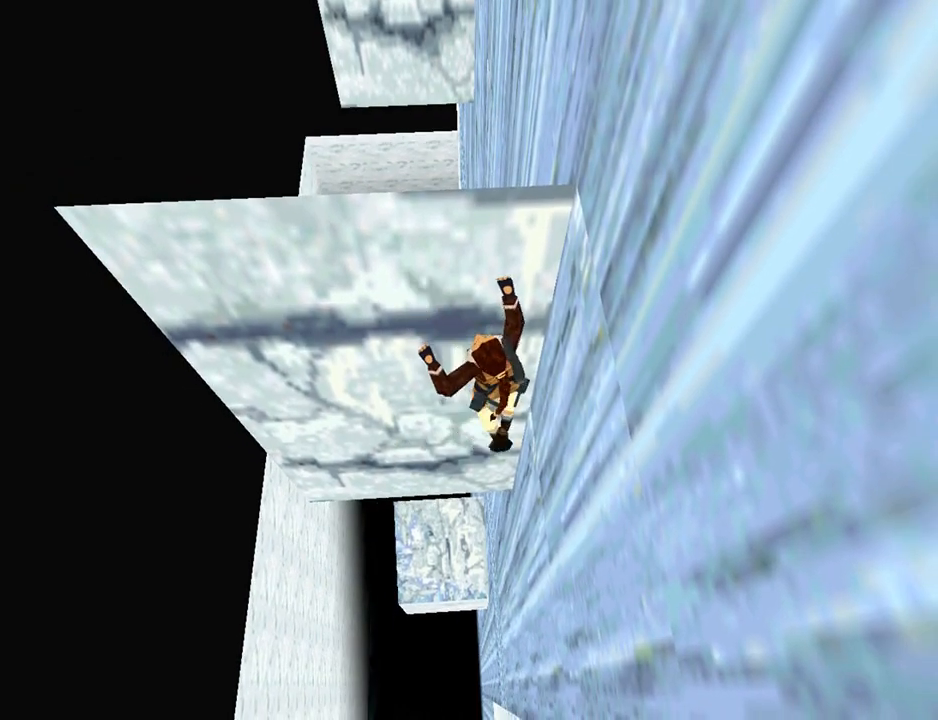
{"buttons": ["CROSS", "DPAD_UP"], "left_stick": "center", "right_stick": "center", "events": []}
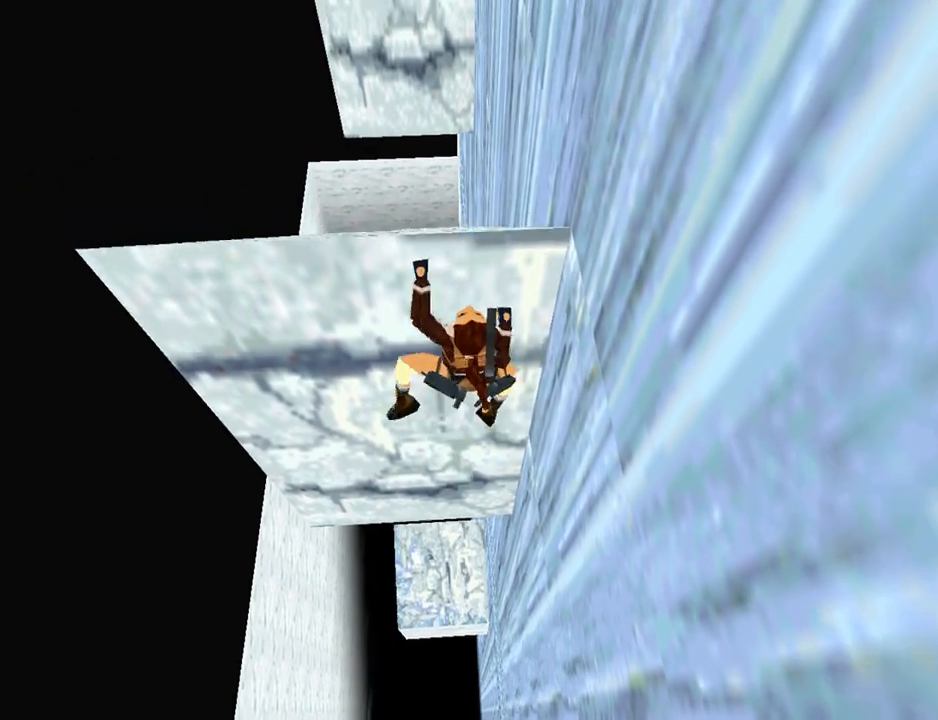
{"buttons": ["CROSS", "DPAD_UP"], "left_stick": "center", "right_stick": "center", "events": []}
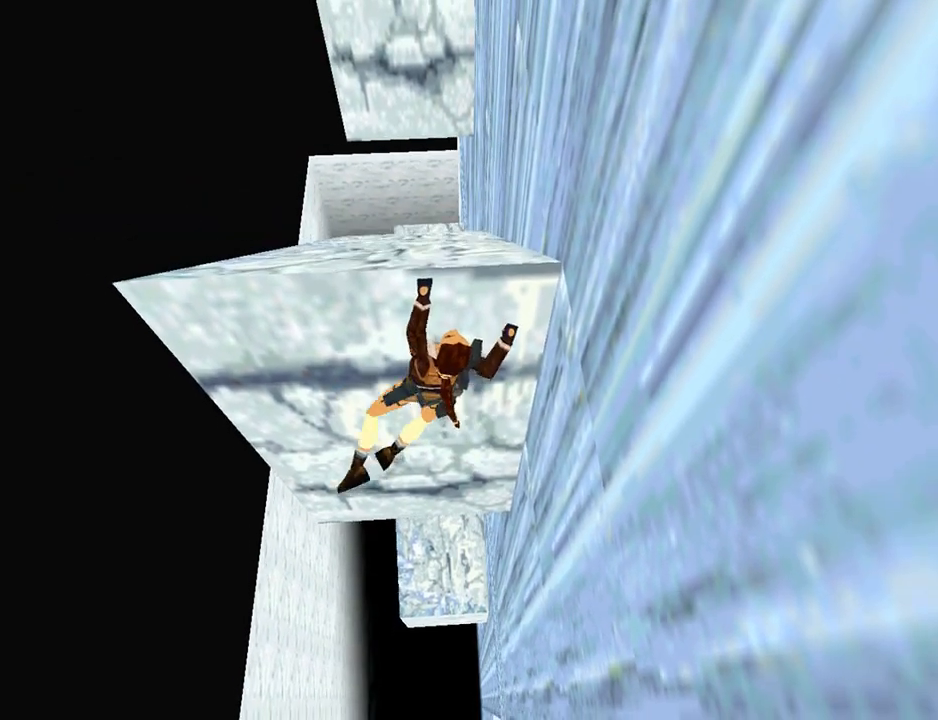
{"buttons": ["CROSS", "DPAD_UP"], "left_stick": "center", "right_stick": "center", "events": []}
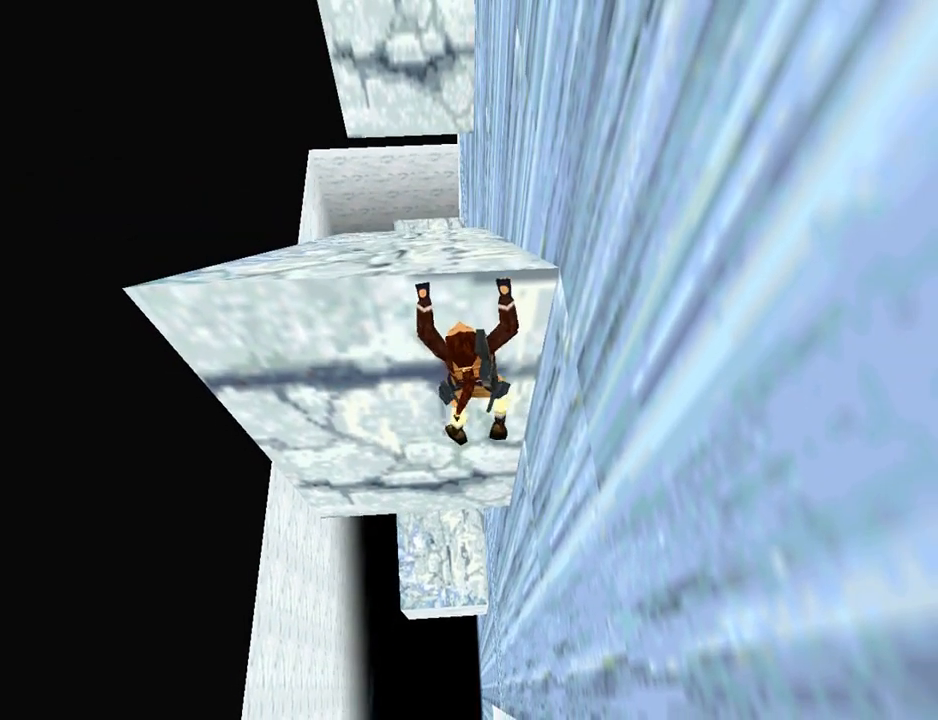
{"buttons": ["CROSS", "DPAD_UP"], "left_stick": "center", "right_stick": "center", "events": []}
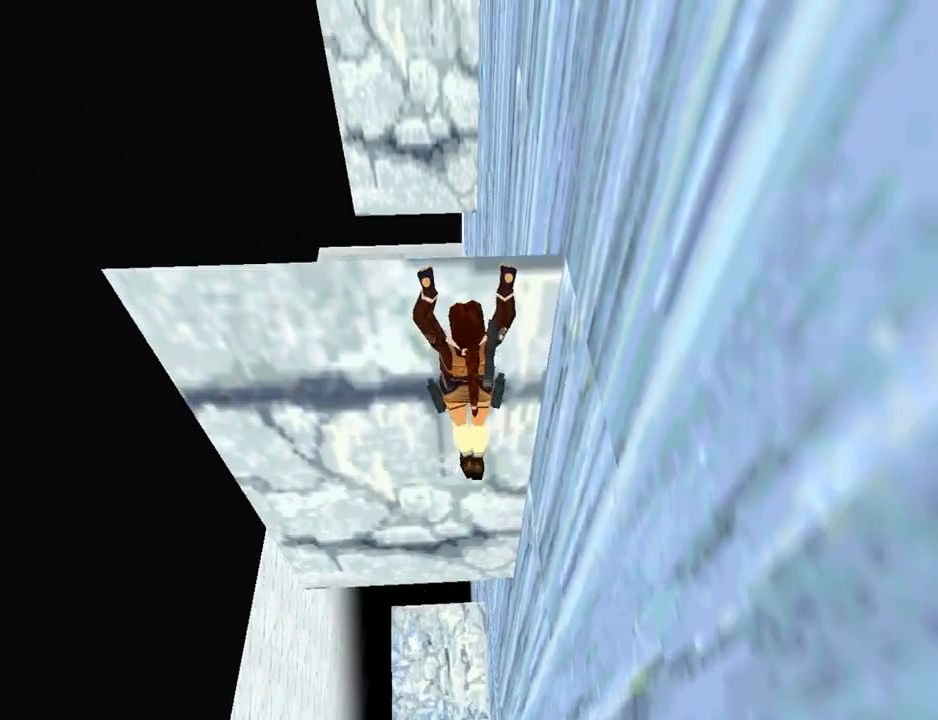
{"buttons": ["CROSS", "L1", "DPAD_UP", "DPAD_RIGHT"], "left_stick": "center", "right_stick": "center", "events": [[333, "L1", "down"], [367, "DPAD_RIGHT", "down"]]}
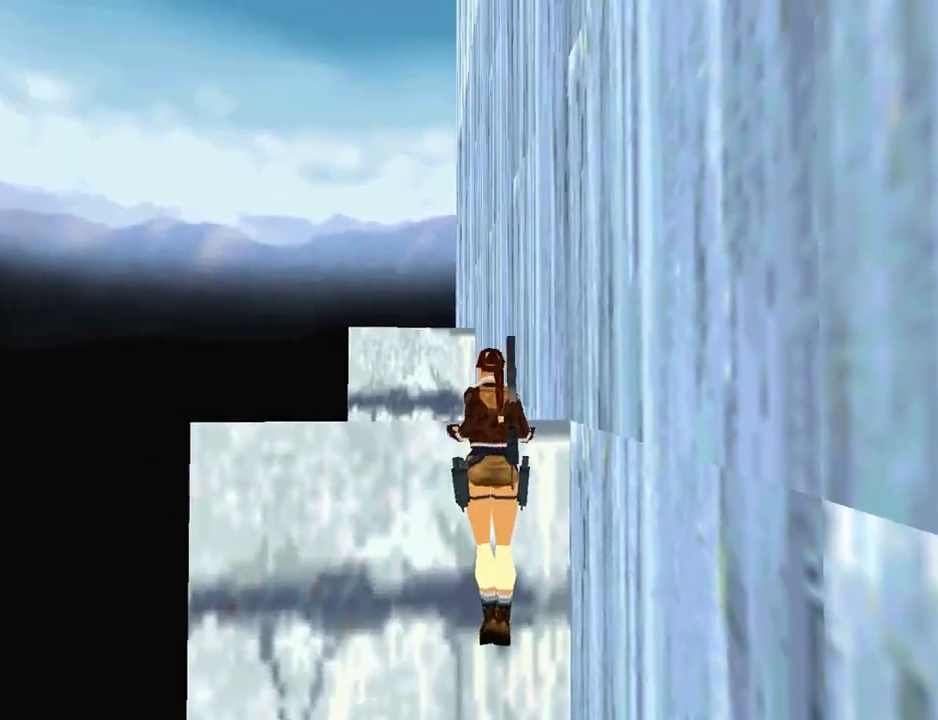
{"buttons": ["CROSS", "L1", "DPAD_UP", "DPAD_RIGHT"], "left_stick": "center", "right_stick": "center", "events": []}
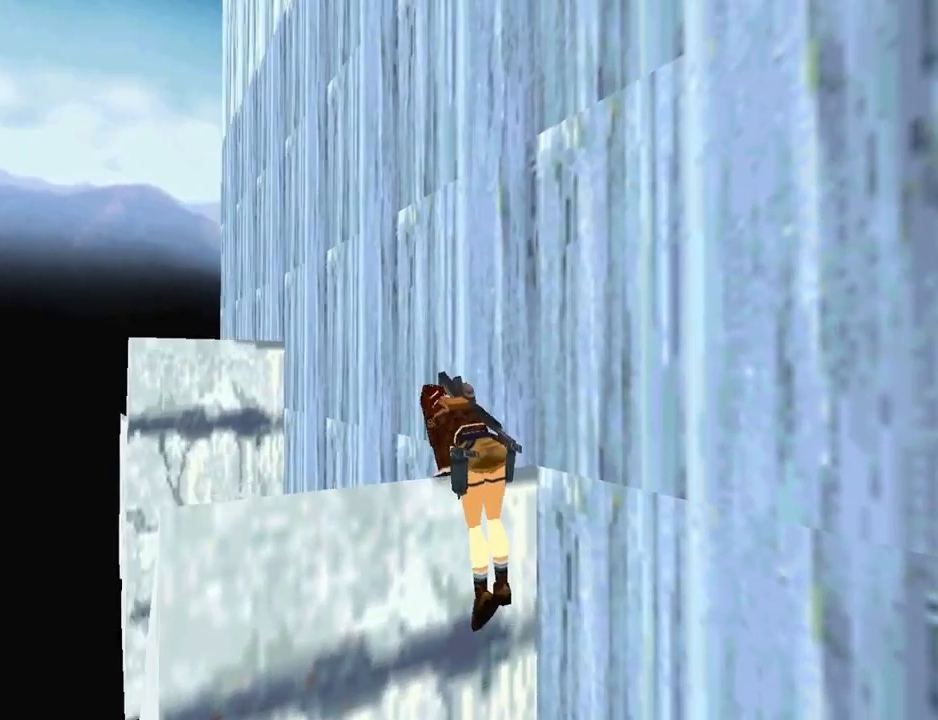
{"buttons": [], "left_stick": "center", "right_stick": "center", "events": [[67, "DPAD_RIGHT", "up"], [100, "L1", "up"], [167, "DPAD_UP", "up"], [333, "CROSS", "up"]]}
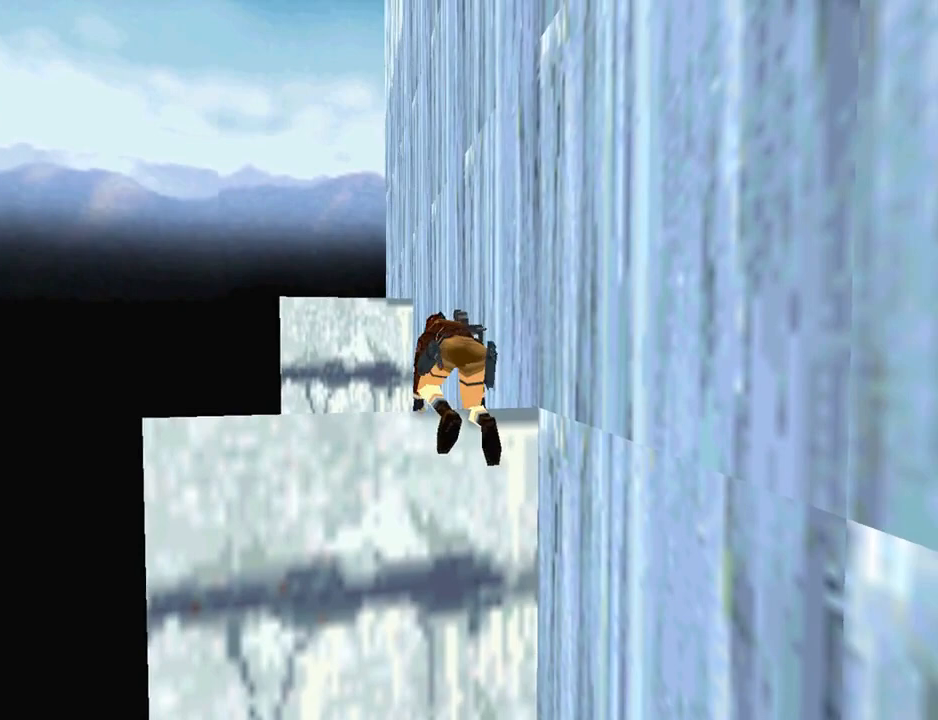
{"buttons": [], "left_stick": "center", "right_stick": "center", "events": []}
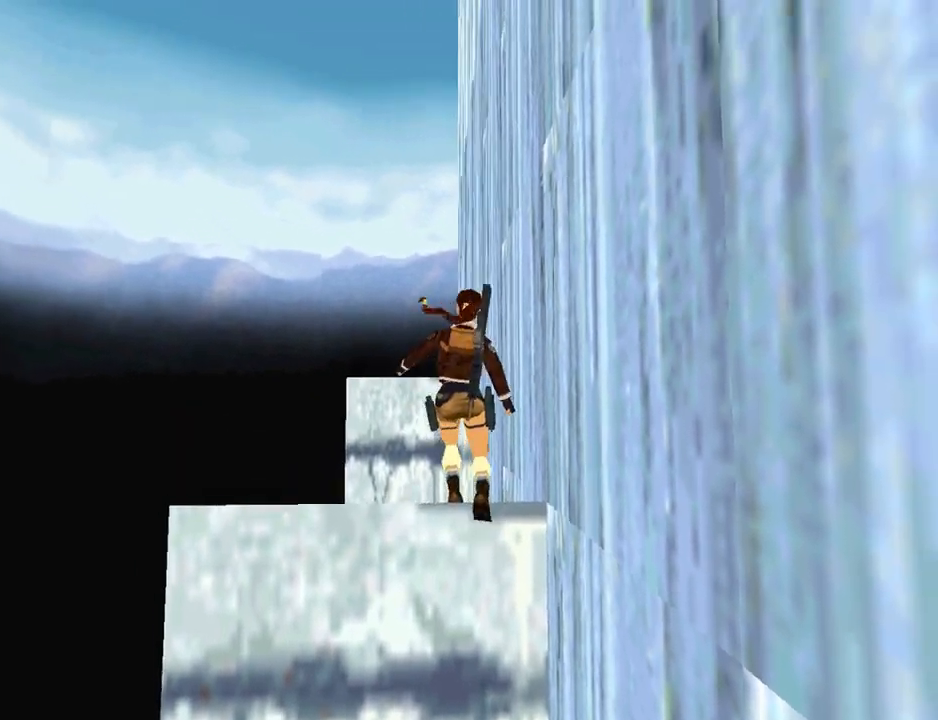
{"buttons": [], "left_stick": "center", "right_stick": "center", "events": []}
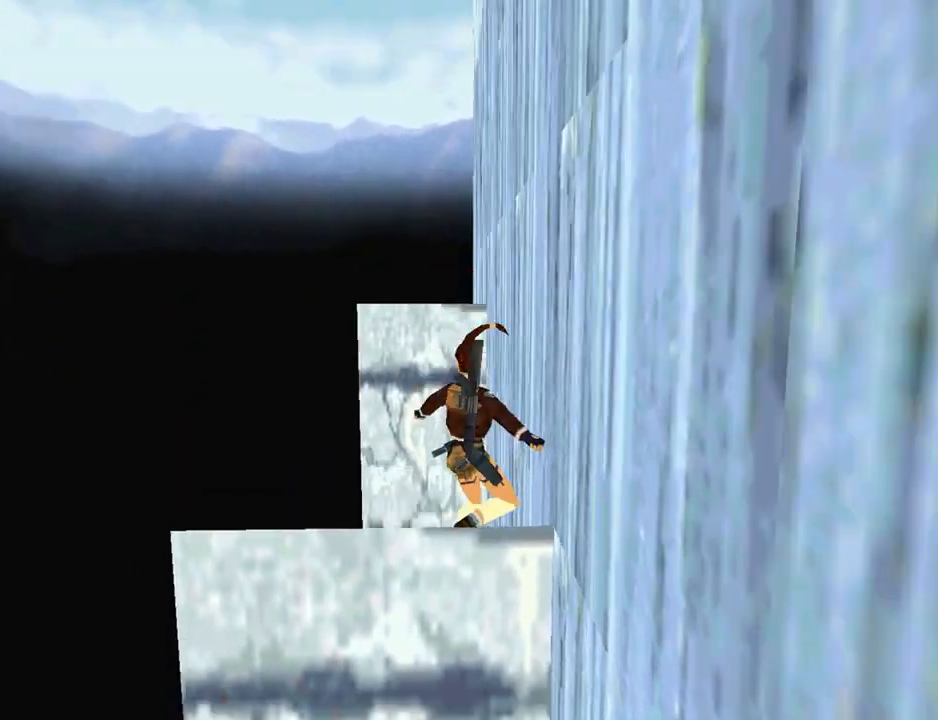
{"buttons": ["DPAD_UP"], "left_stick": "center", "right_stick": "center", "events": [[300, "DPAD_UP", "down"]]}
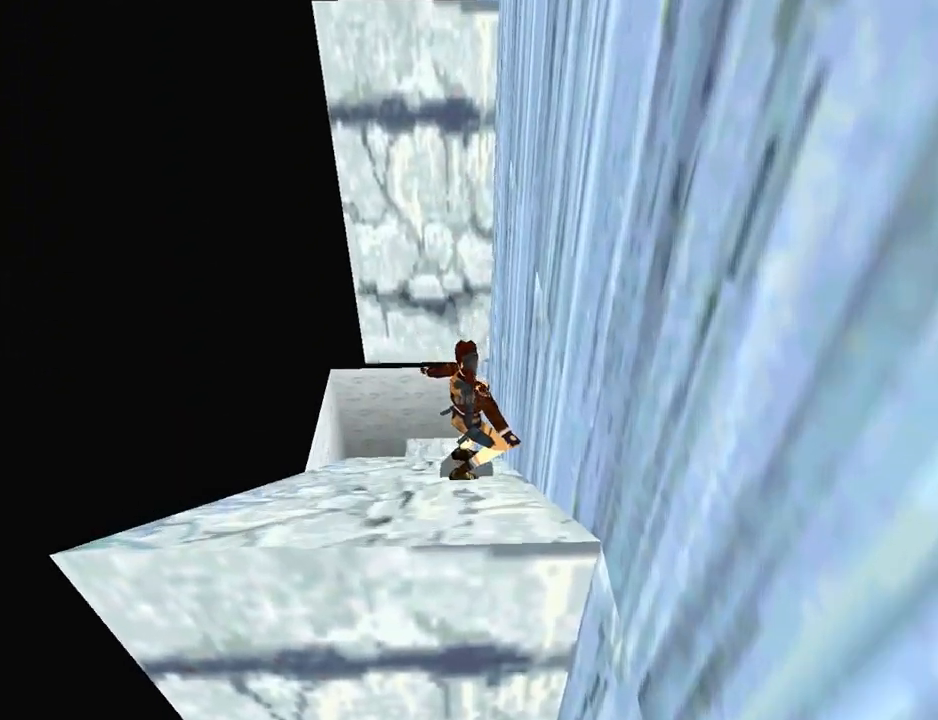
{"buttons": ["DPAD_UP", "DPAD_LEFT"], "left_stick": "center", "right_stick": "center", "events": [[133, "DPAD_LEFT", "down"], [133, "SQUARE", "down"], [467, "SQUARE", "up"]]}
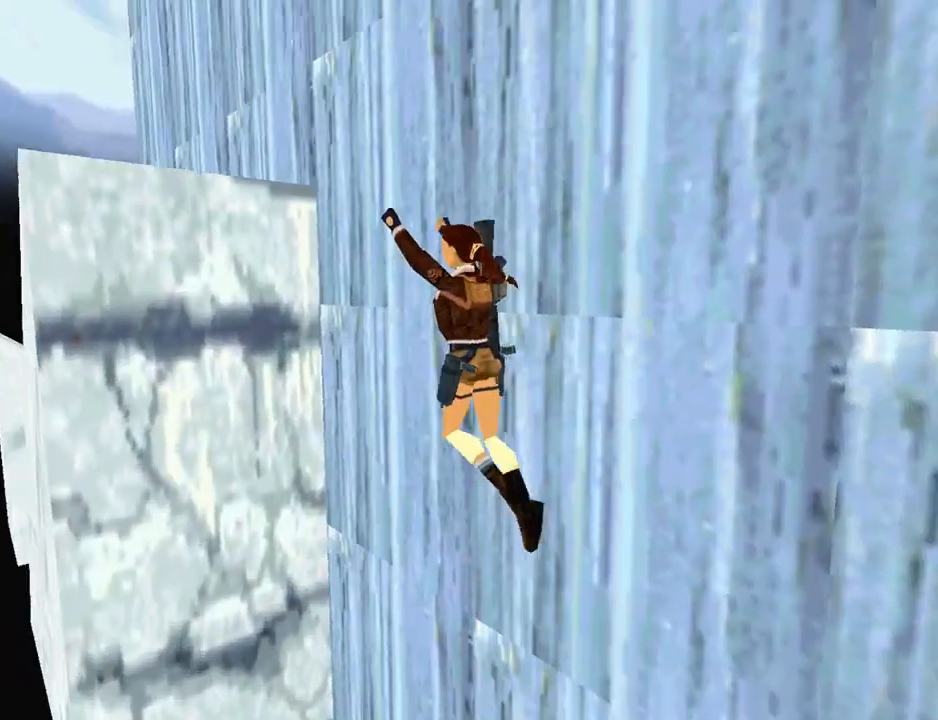
{"buttons": ["CROSS"], "left_stick": "center", "right_stick": "center", "events": [[100, "CROSS", "down"], [100, "DPAD_LEFT", "up"], [267, "DPAD_UP", "up"]]}
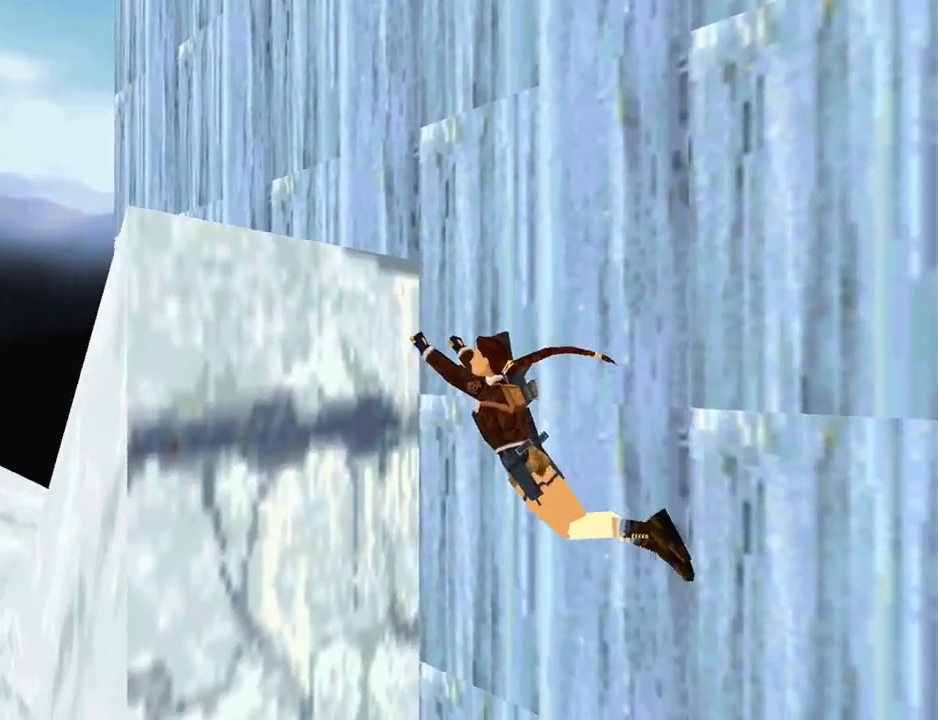
{"buttons": ["CROSS"], "left_stick": "center", "right_stick": "center", "events": []}
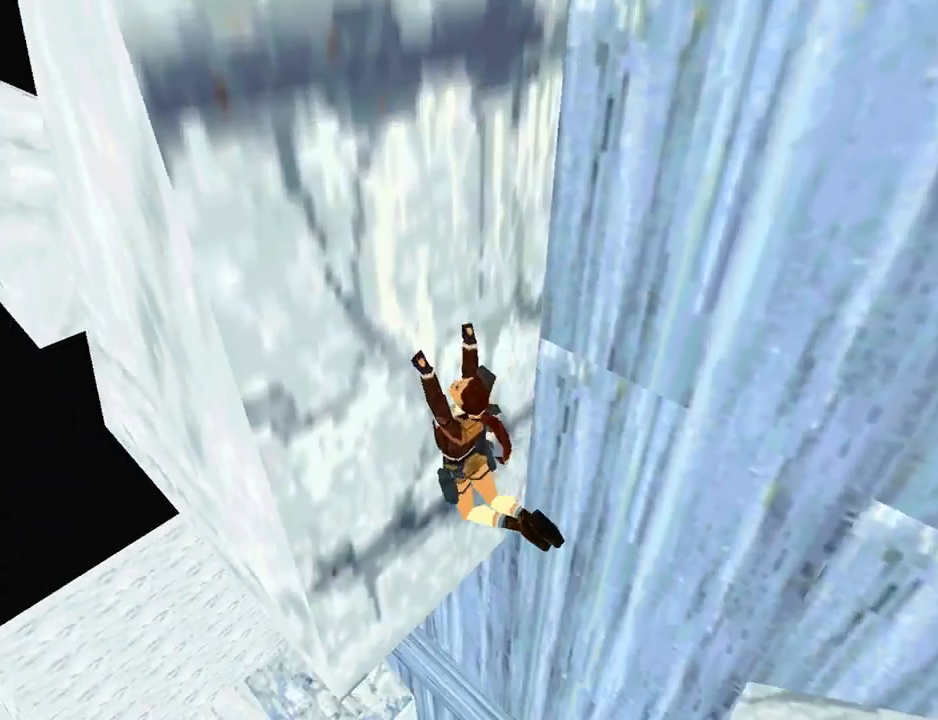
{"buttons": ["CROSS"], "left_stick": "center", "right_stick": "center", "events": []}
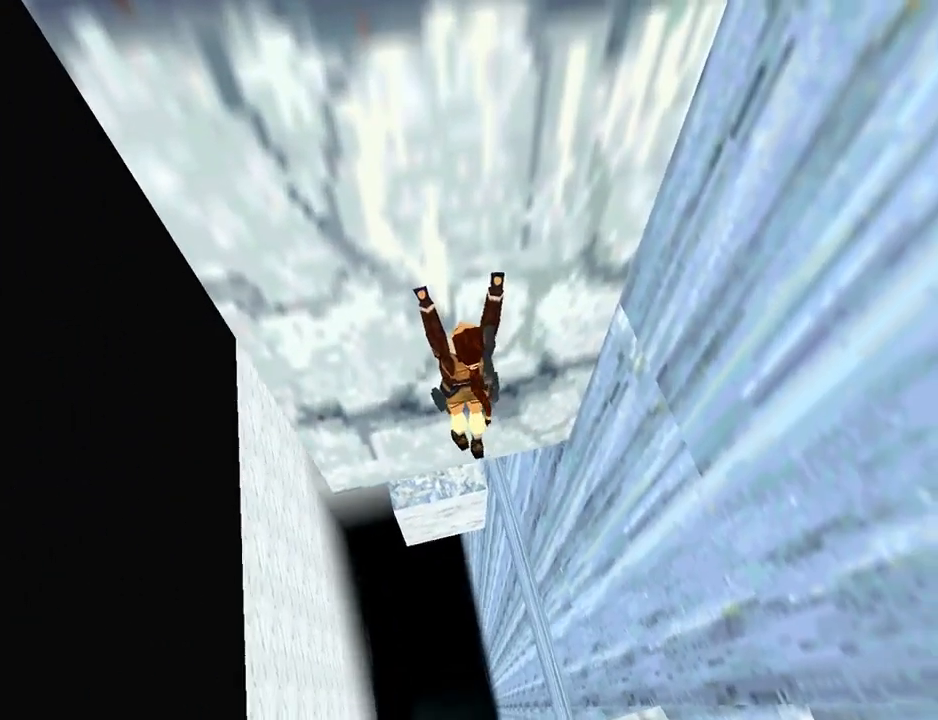
{"buttons": ["CROSS", "DPAD_UP"], "left_stick": "center", "right_stick": "center", "events": [[233, "DPAD_UP", "down"]]}
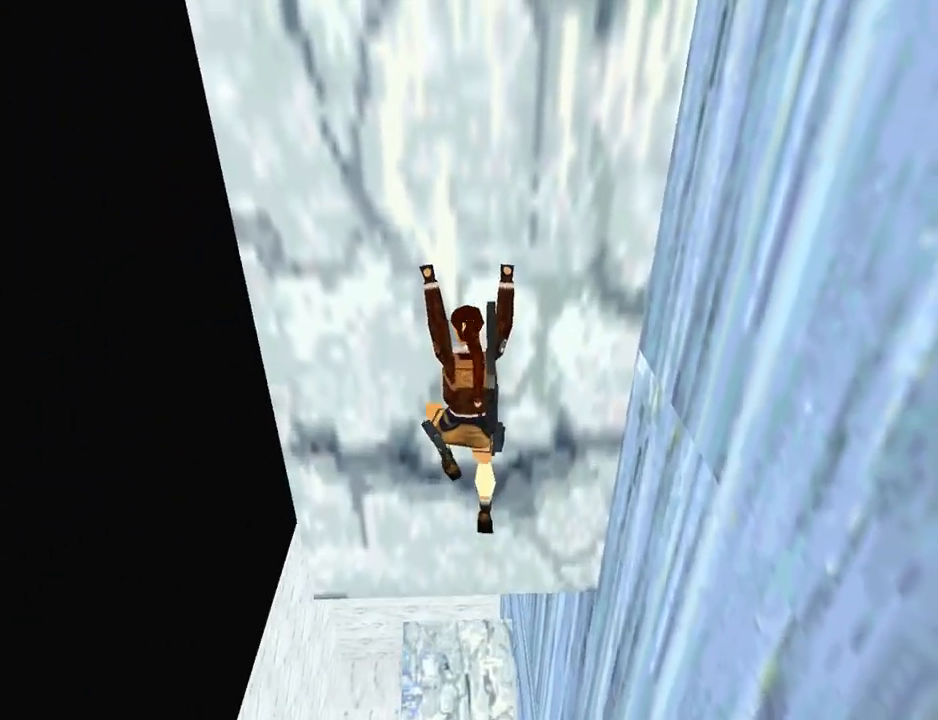
{"buttons": ["CROSS", "DPAD_UP"], "left_stick": "center", "right_stick": "center", "events": []}
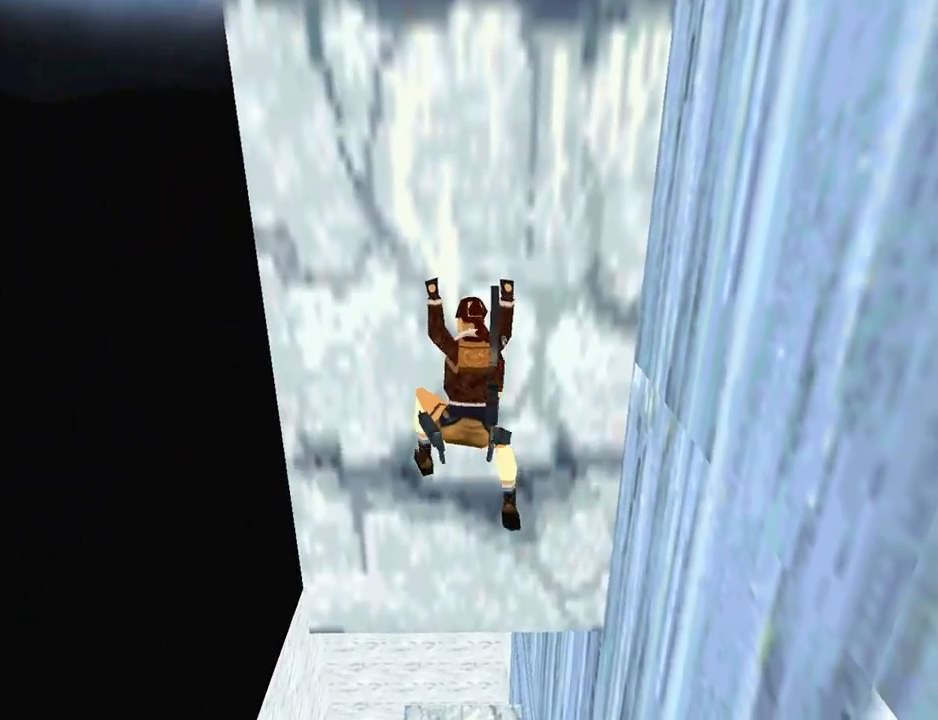
{"buttons": ["CROSS", "DPAD_UP"], "left_stick": "center", "right_stick": "center", "events": []}
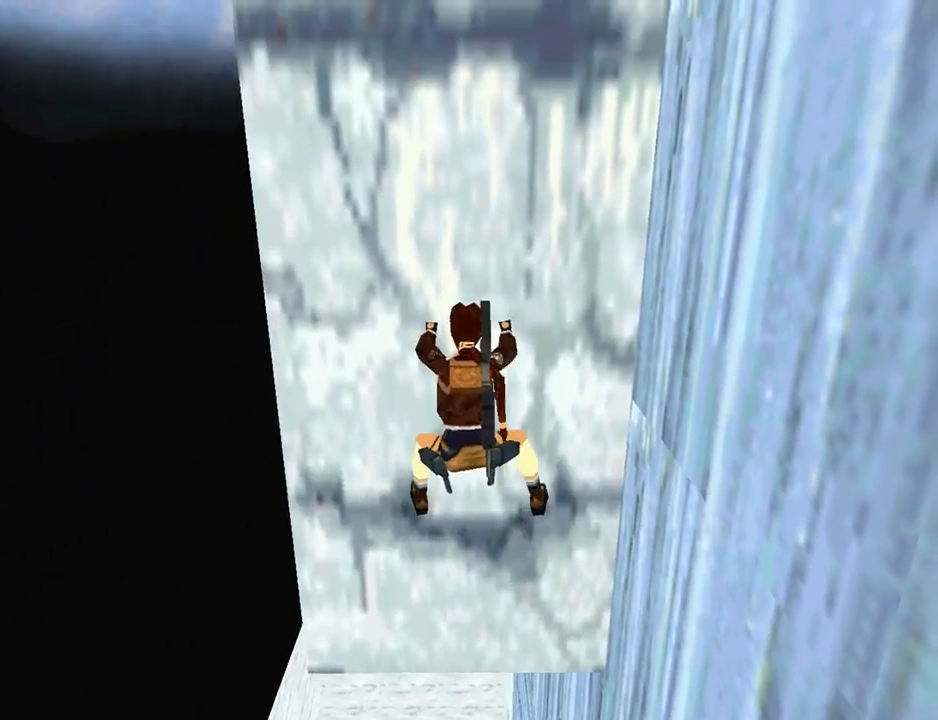
{"buttons": ["CROSS", "DPAD_UP"], "left_stick": "center", "right_stick": "center", "events": []}
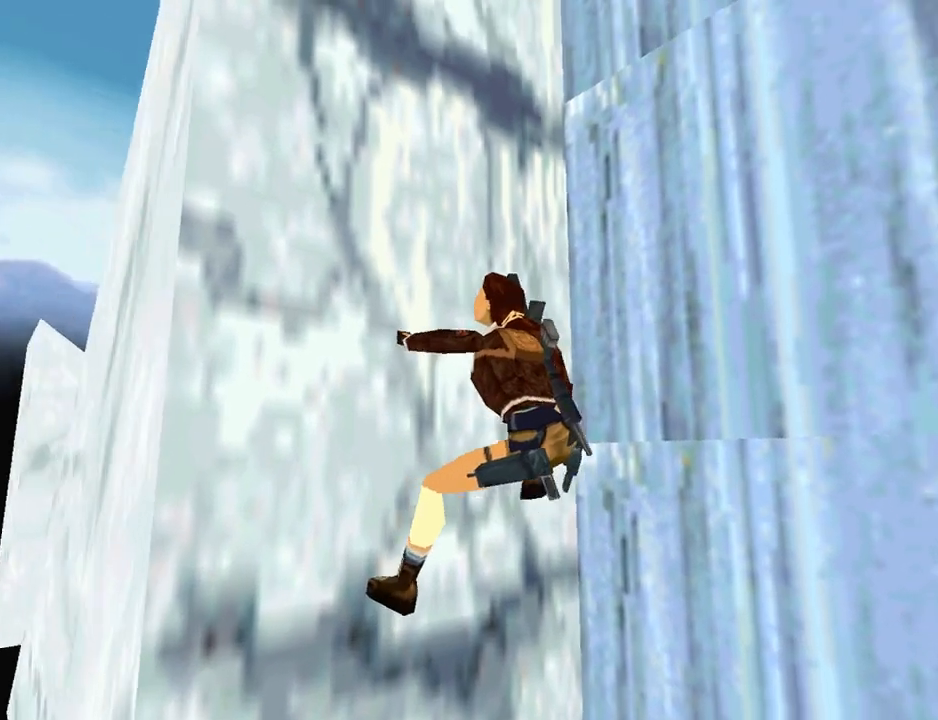
{"buttons": ["CROSS", "DPAD_UP"], "left_stick": "center", "right_stick": "center", "events": []}
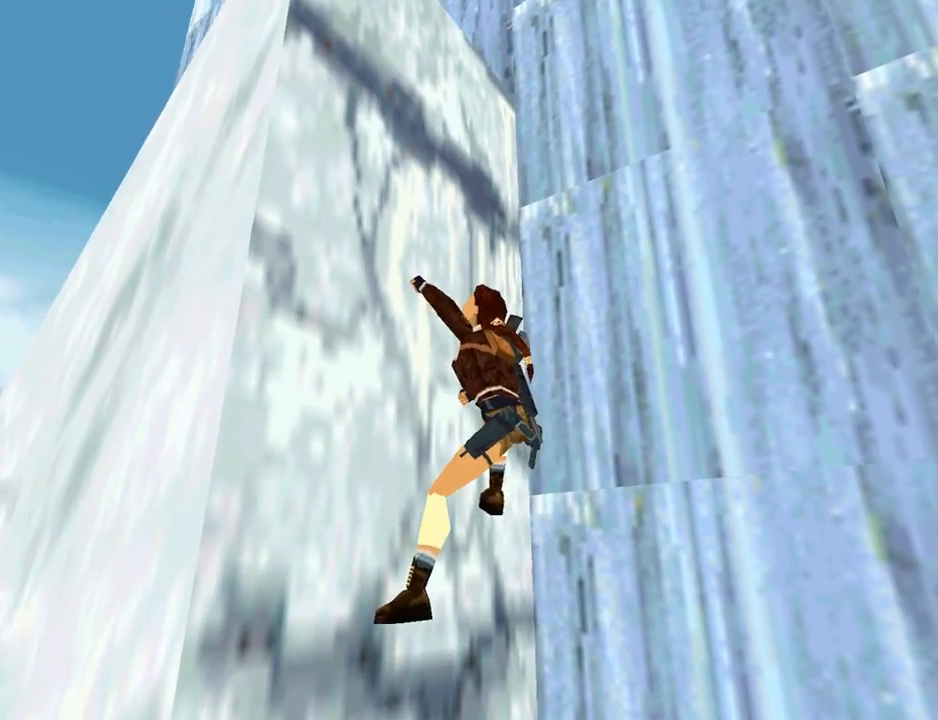
{"buttons": ["CROSS", "DPAD_UP"], "left_stick": "center", "right_stick": "center", "events": []}
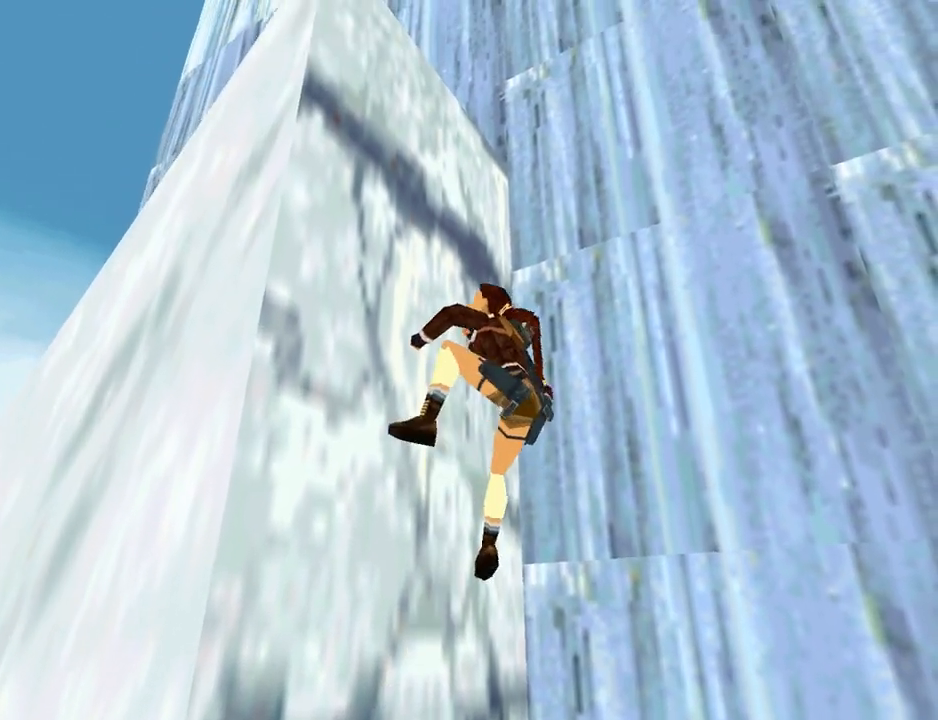
{"buttons": ["CROSS", "DPAD_UP"], "left_stick": "center", "right_stick": "center", "events": []}
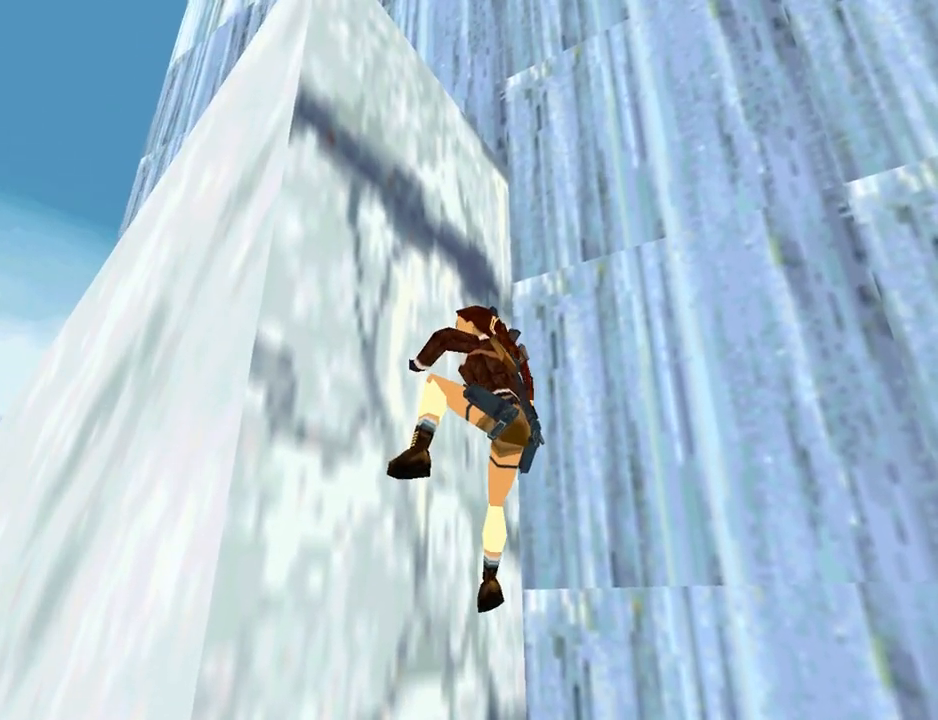
{"buttons": ["CROSS", "DPAD_UP"], "left_stick": "center", "right_stick": "center", "events": []}
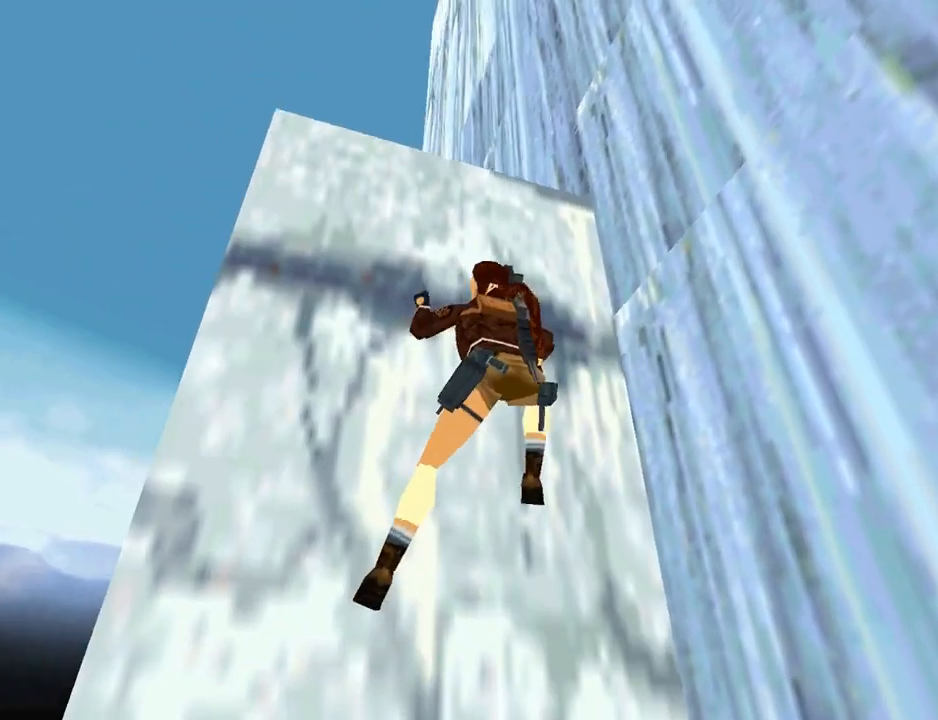
{"buttons": ["CROSS", "DPAD_UP"], "left_stick": "center", "right_stick": "center", "events": []}
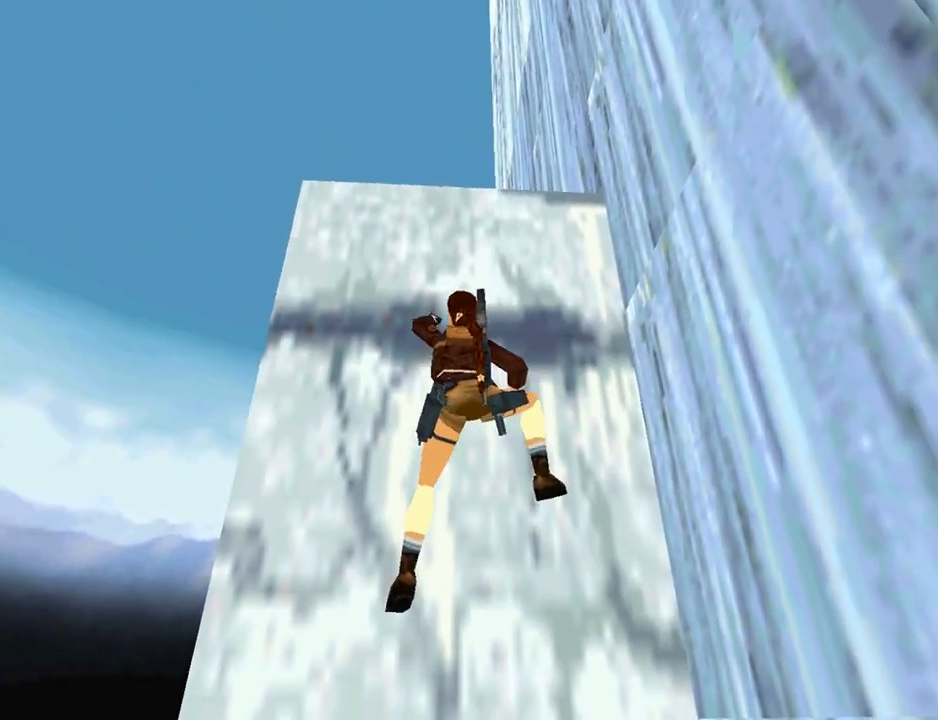
{"buttons": ["CROSS", "DPAD_UP"], "left_stick": "center", "right_stick": "center", "events": []}
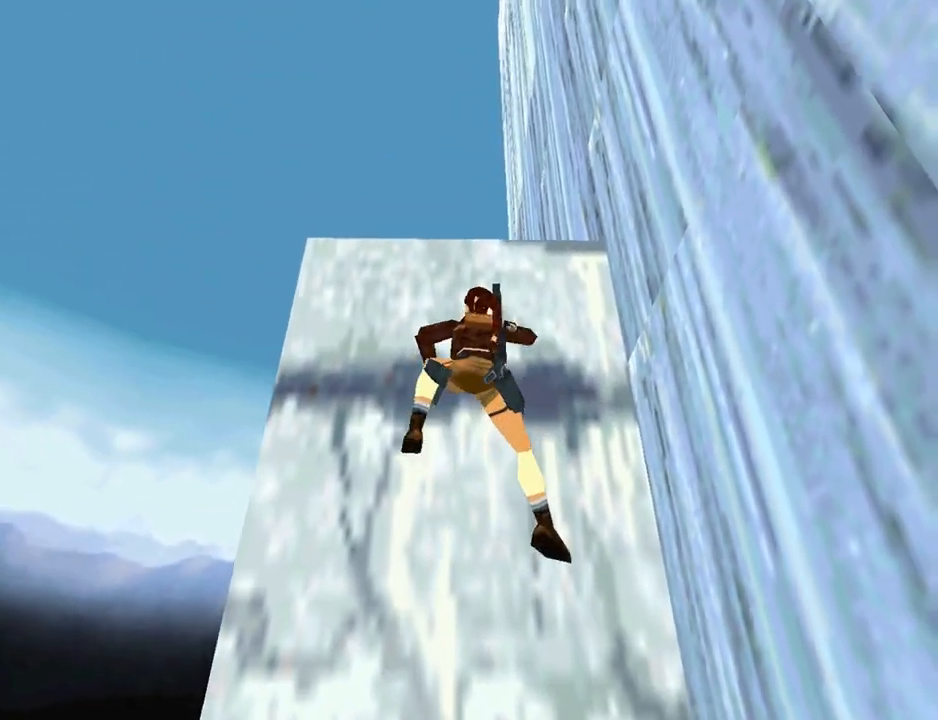
{"buttons": ["CROSS", "DPAD_UP"], "left_stick": "center", "right_stick": "center", "events": []}
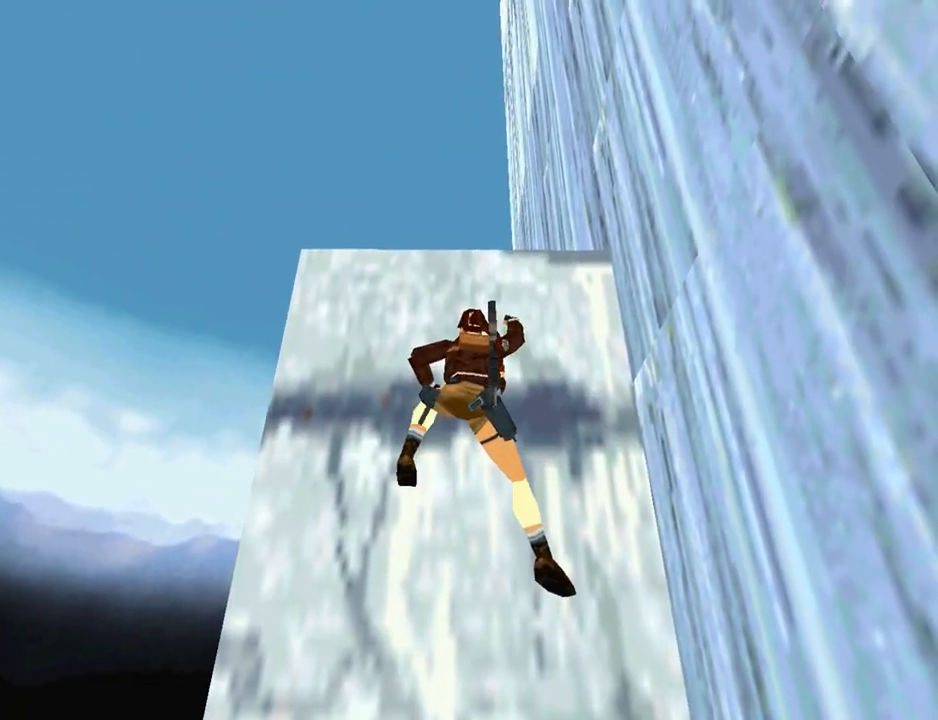
{"buttons": ["CROSS", "DPAD_UP"], "left_stick": "center", "right_stick": "center", "events": []}
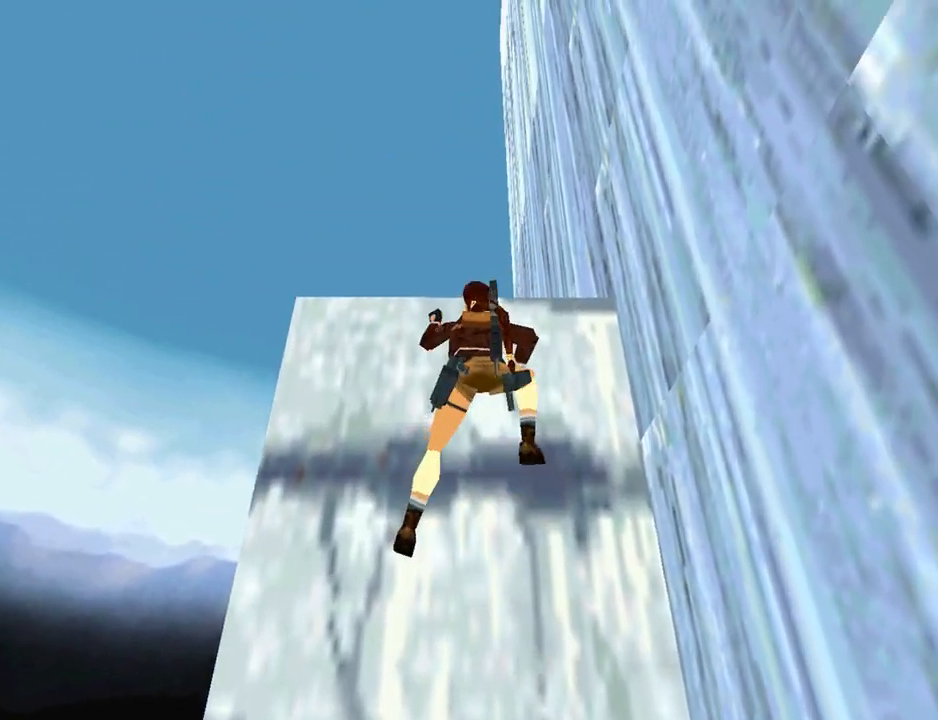
{"buttons": ["CROSS", "DPAD_UP"], "left_stick": "center", "right_stick": "center", "events": []}
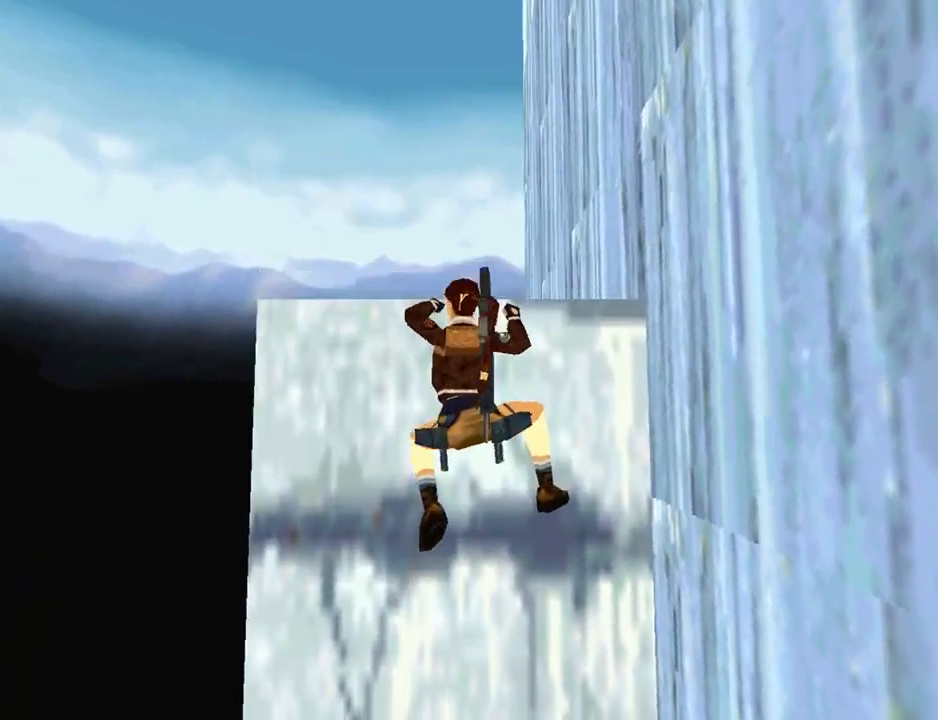
{"buttons": ["CROSS", "DPAD_UP"], "left_stick": "center", "right_stick": "center", "events": []}
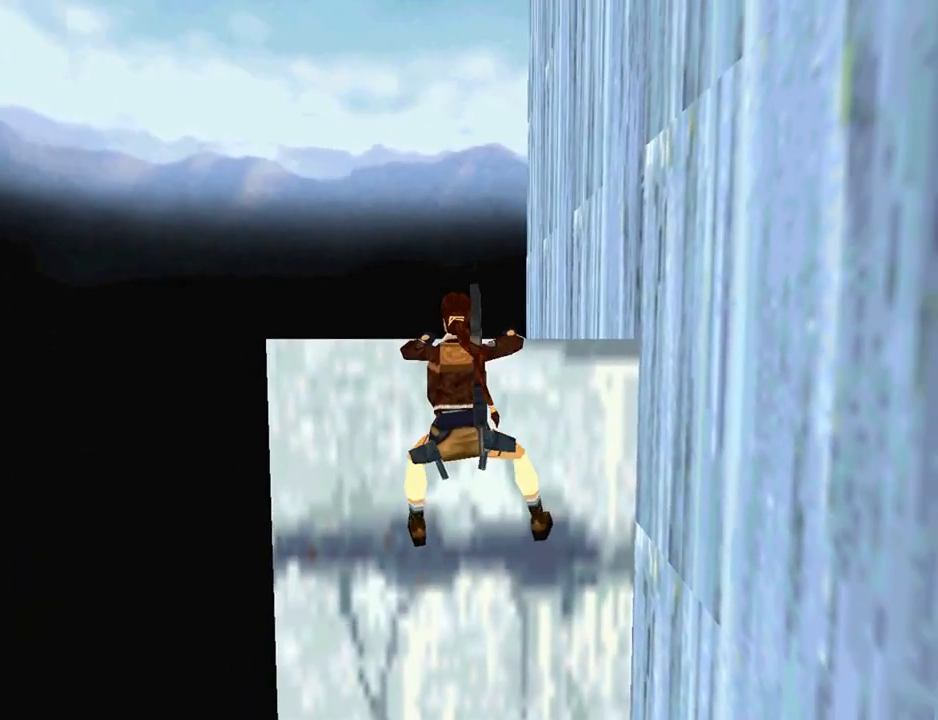
{"buttons": ["CROSS", "DPAD_UP"], "left_stick": "center", "right_stick": "center", "events": []}